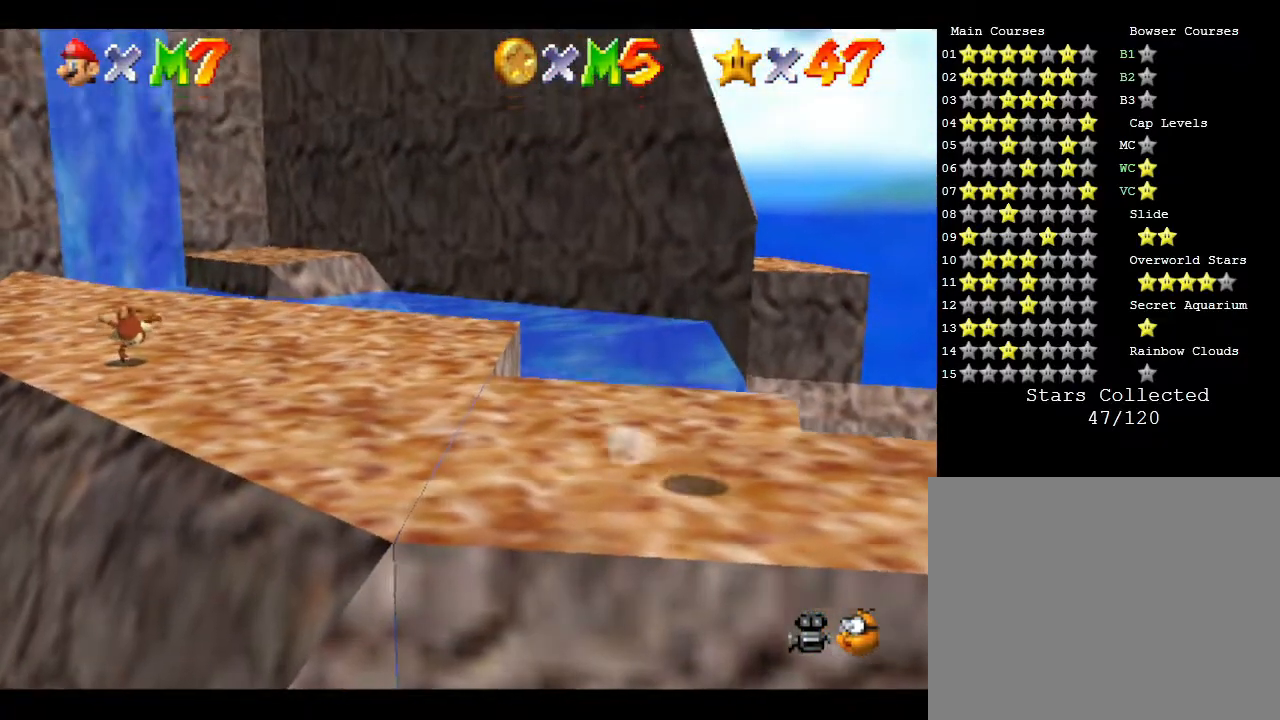
Gameplay with a controller (Nintendo layout); each line is a JSON object with the inputs held at the frame after it. "events" lists button and stick changes between this image and that frame as [ms after this image, input, new state], when the widget could be followed in between. Not read: L3 R3.
{"buttons": [], "left_stick": "down", "events": [[467, "left_stick", "down"]]}
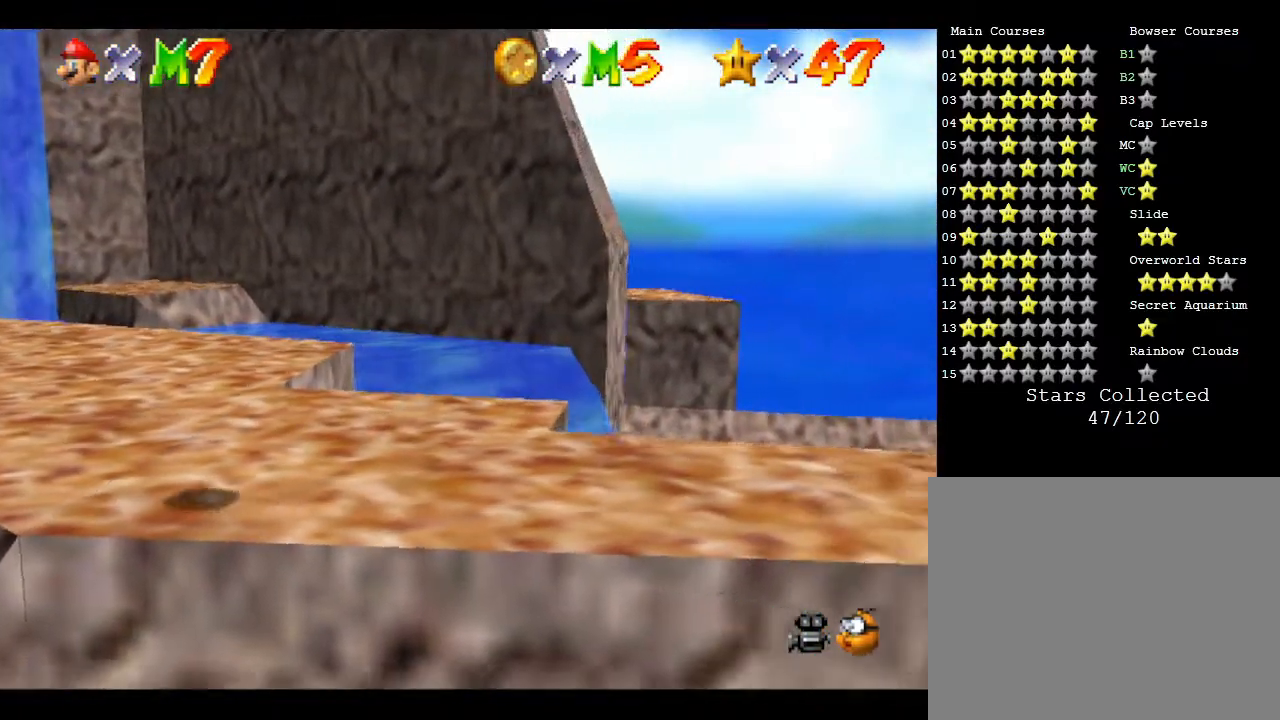
{"buttons": [], "left_stick": "right", "events": [[117, "left_stick", "down-right"], [217, "left_stick", "right"]]}
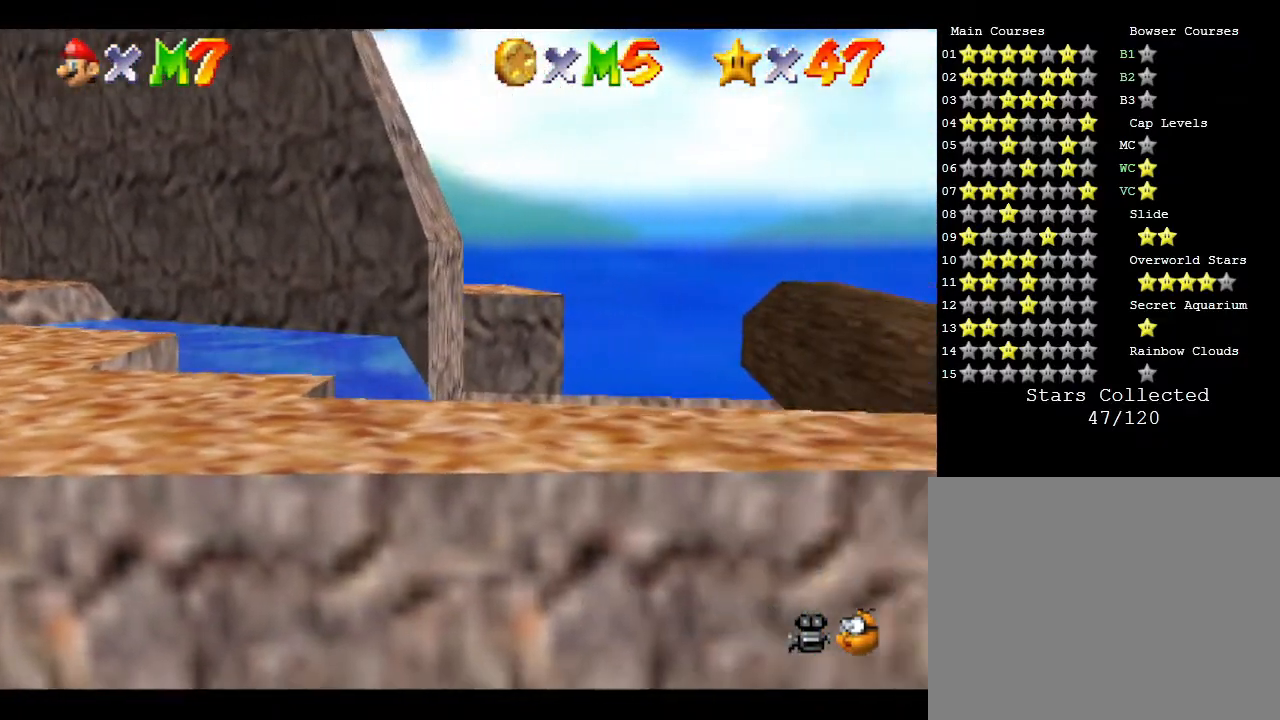
{"buttons": [], "left_stick": "right", "events": []}
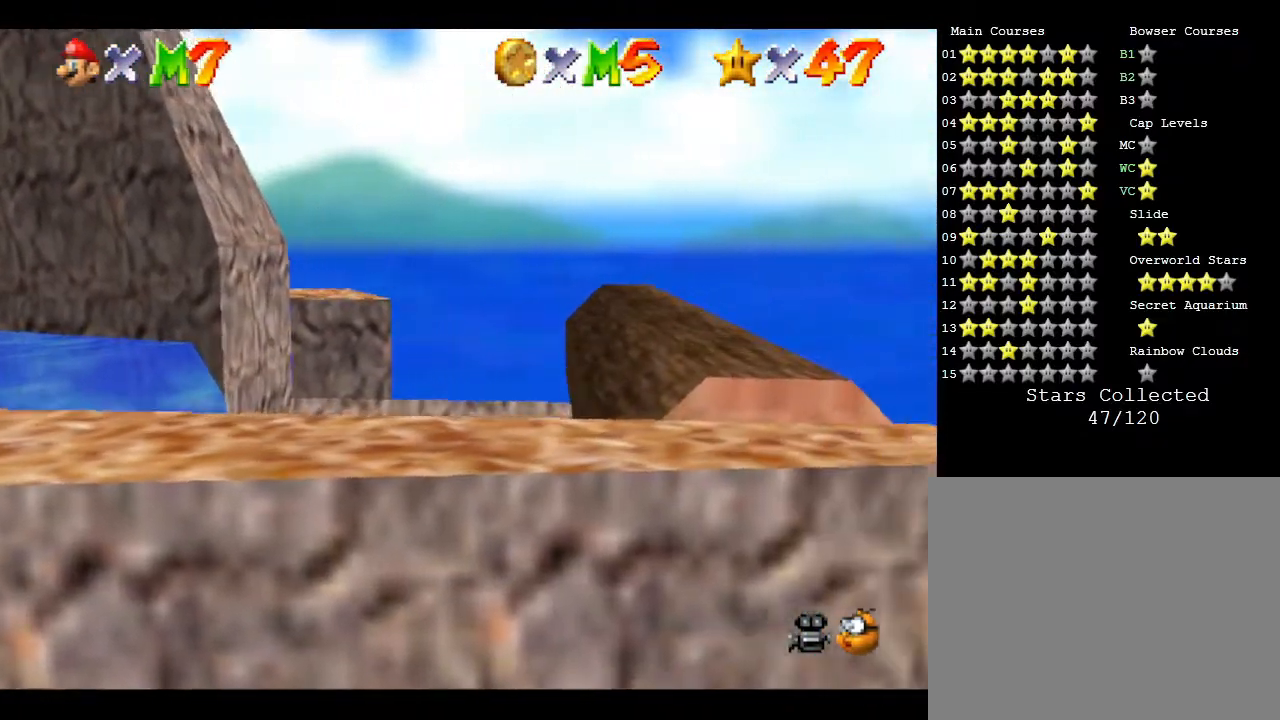
{"buttons": [], "left_stick": "up-right", "events": [[250, "left_stick", "up-right"]]}
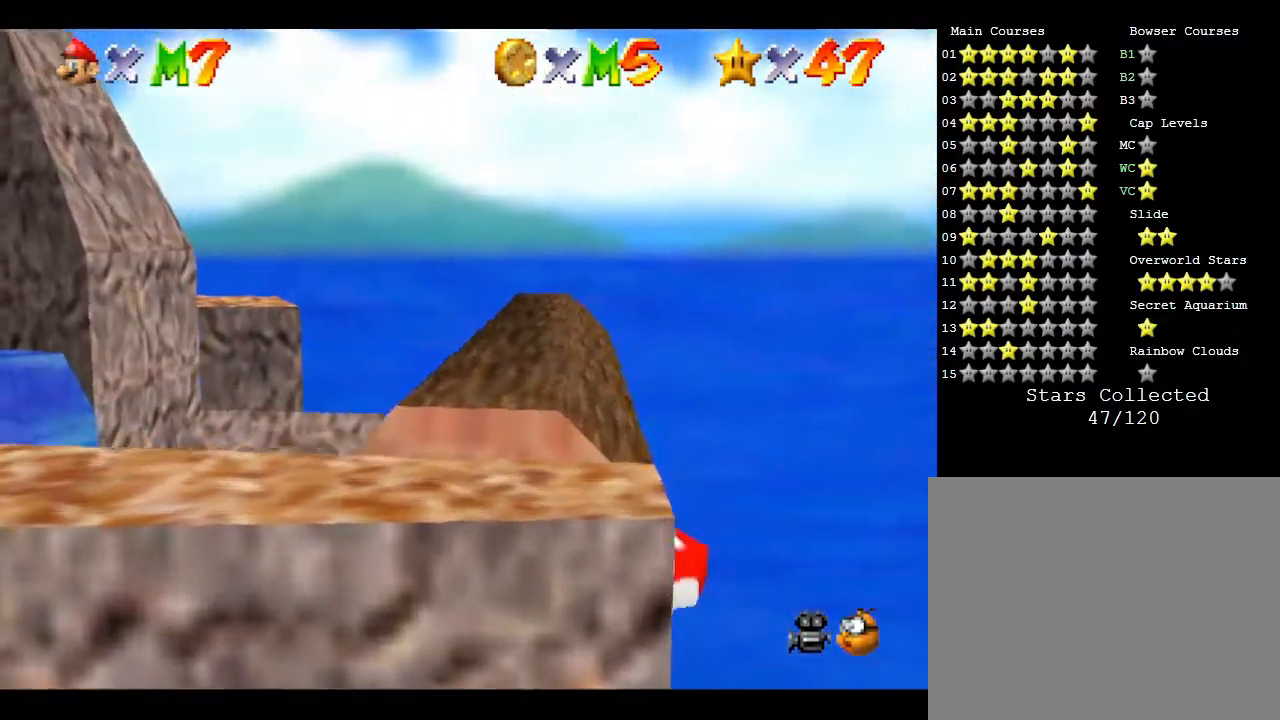
{"buttons": [], "left_stick": "up-right", "events": []}
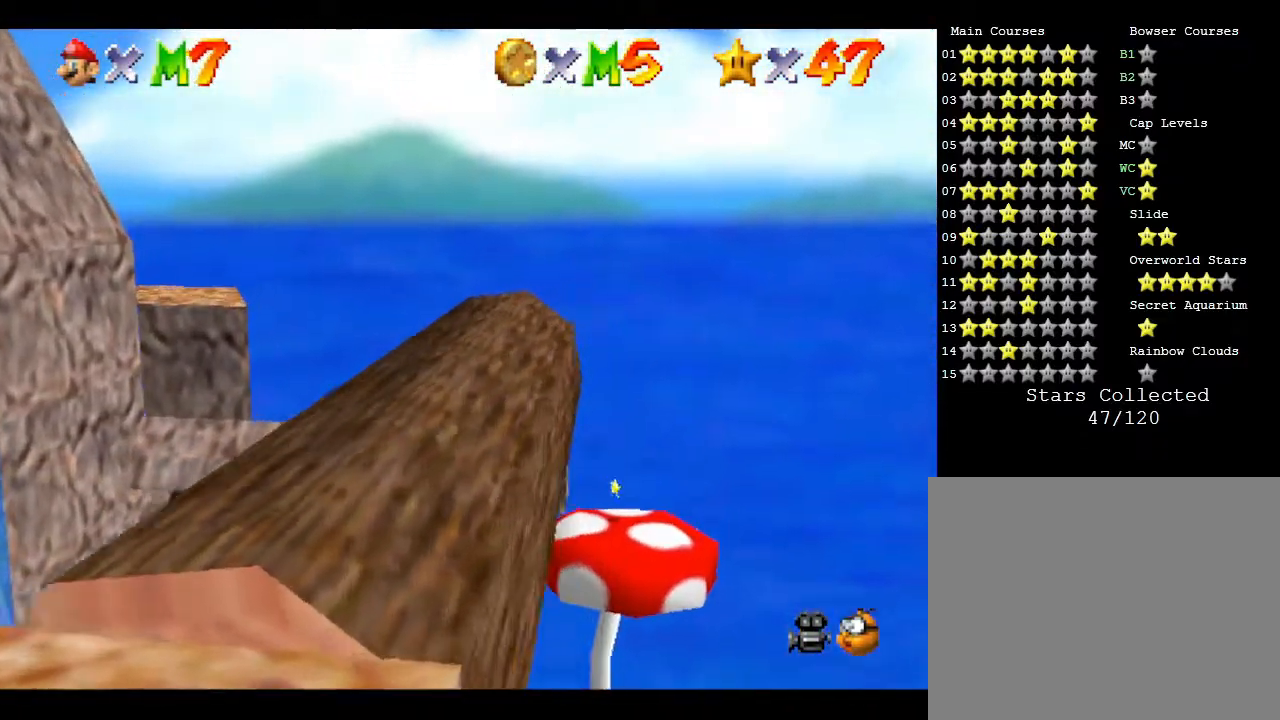
{"buttons": [], "left_stick": "up-right", "events": []}
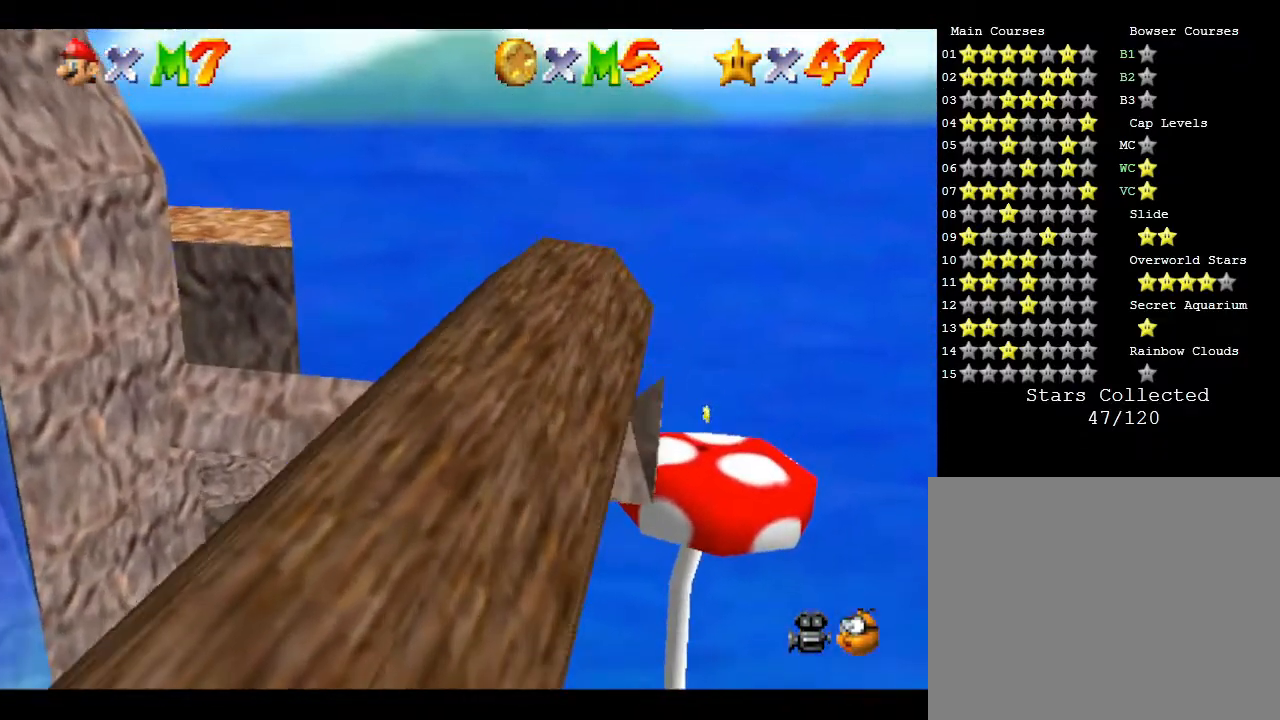
{"buttons": [], "left_stick": "up-right", "events": []}
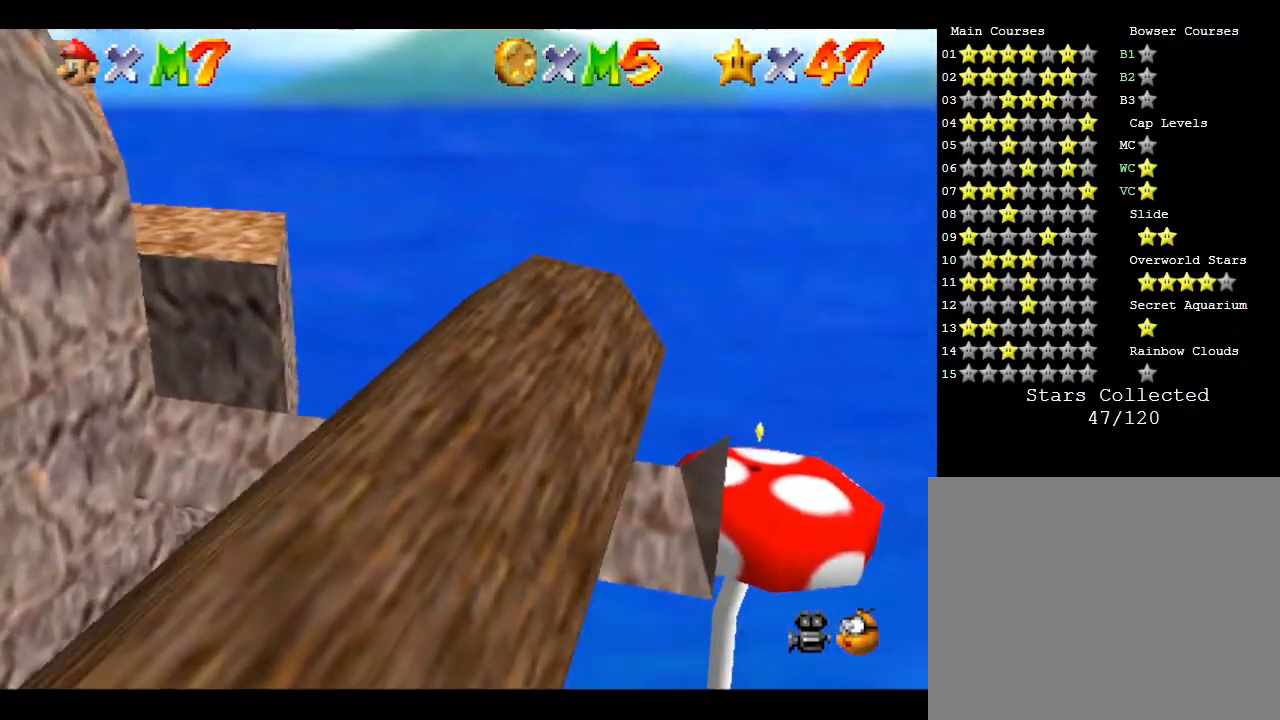
{"buttons": [], "left_stick": "up-right", "events": [[33, "left_stick", "right"], [483, "left_stick", "up-right"]]}
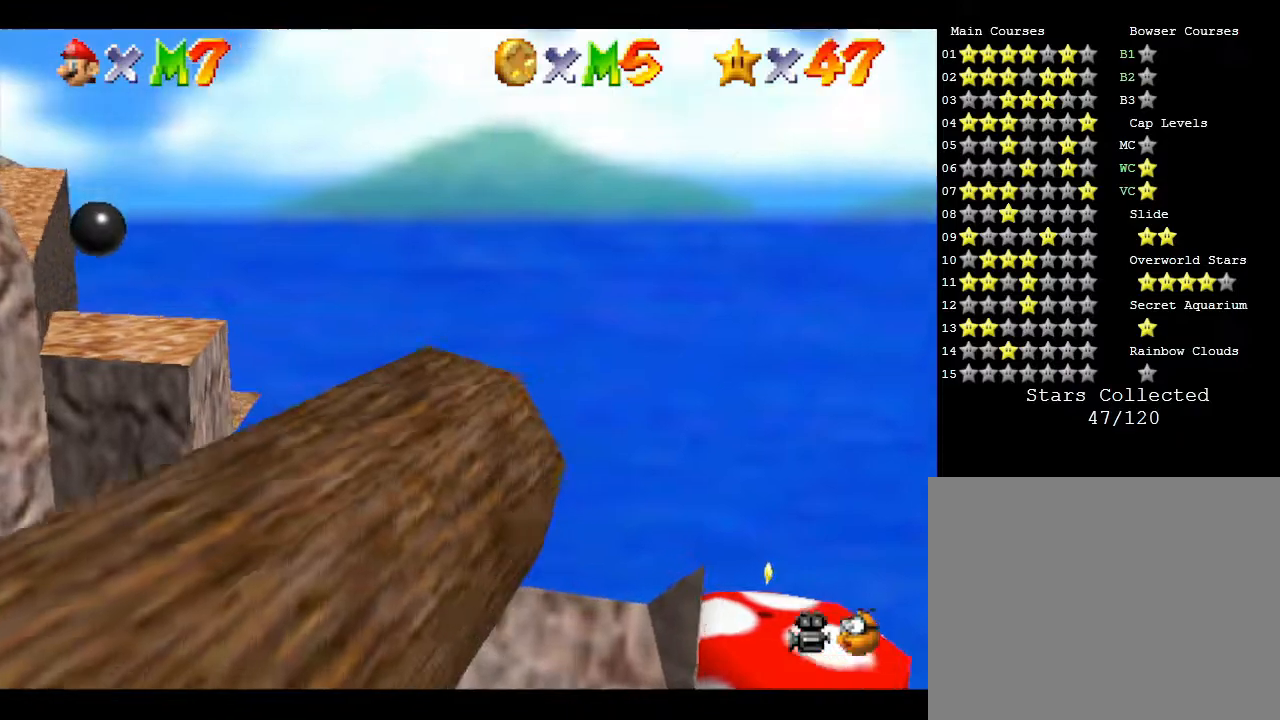
{"buttons": ["Z"], "left_stick": "up-right", "events": [[500, "Z", "down"]]}
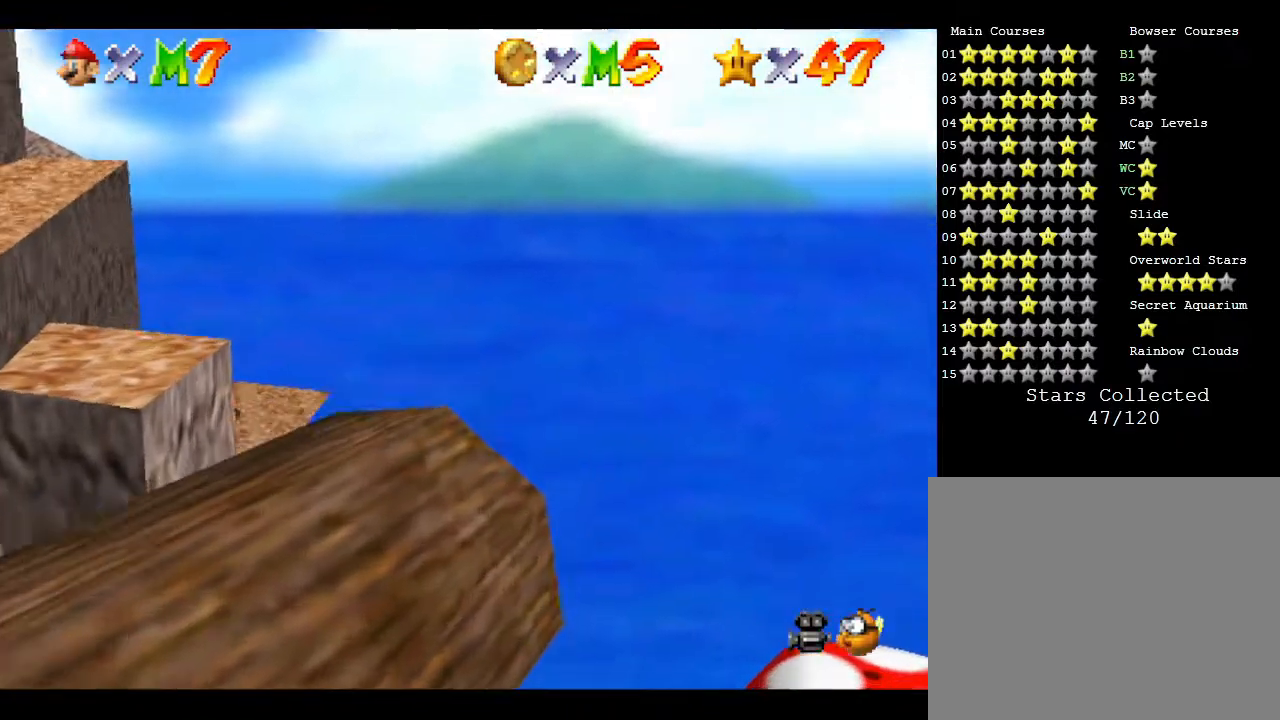
{"buttons": ["A", "Z"], "left_stick": "up-right", "events": [[117, "A", "down"]]}
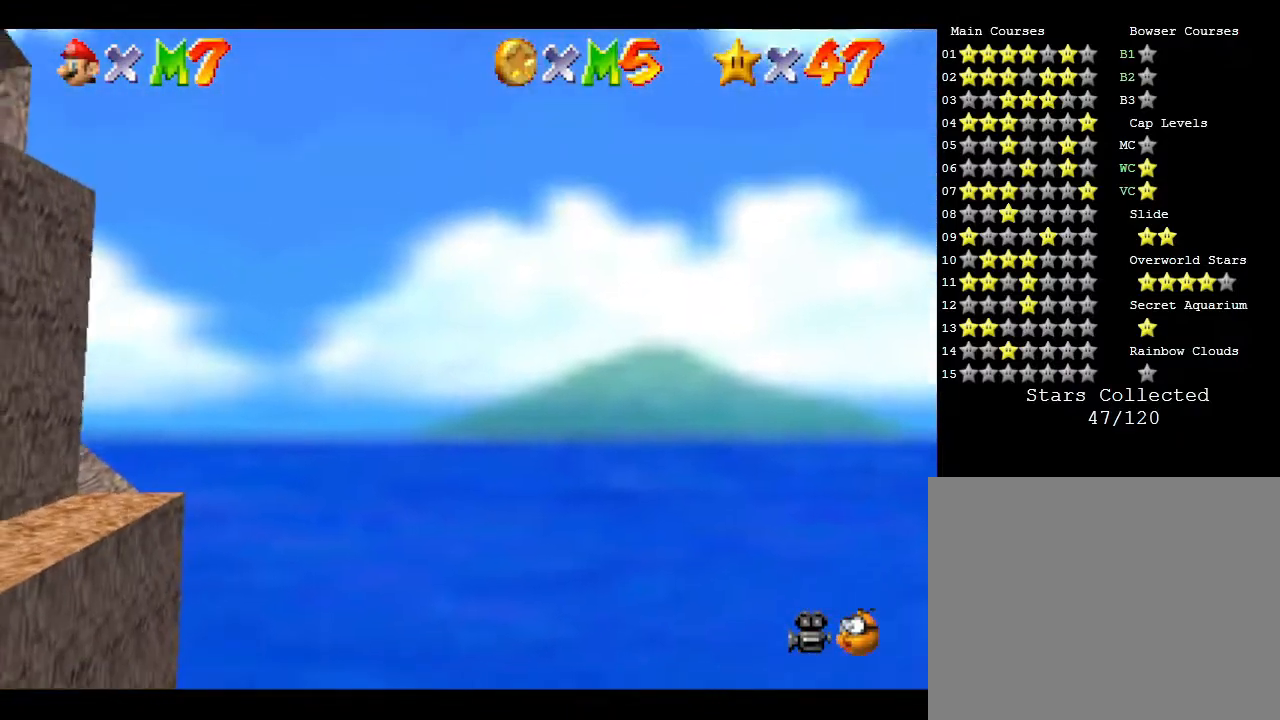
{"buttons": ["A", "Z"], "left_stick": "right", "events": [[450, "left_stick", "right"]]}
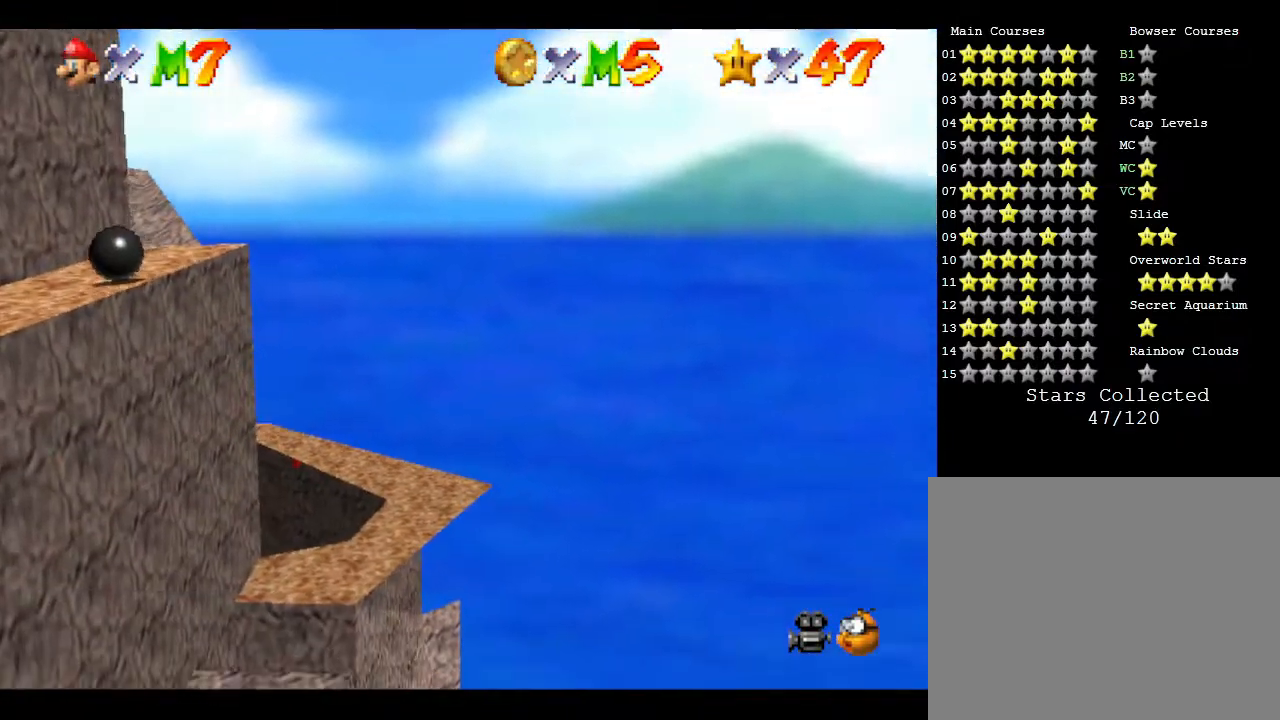
{"buttons": ["A", "Z"], "left_stick": "down-right", "events": [[500, "left_stick", "down-right"]]}
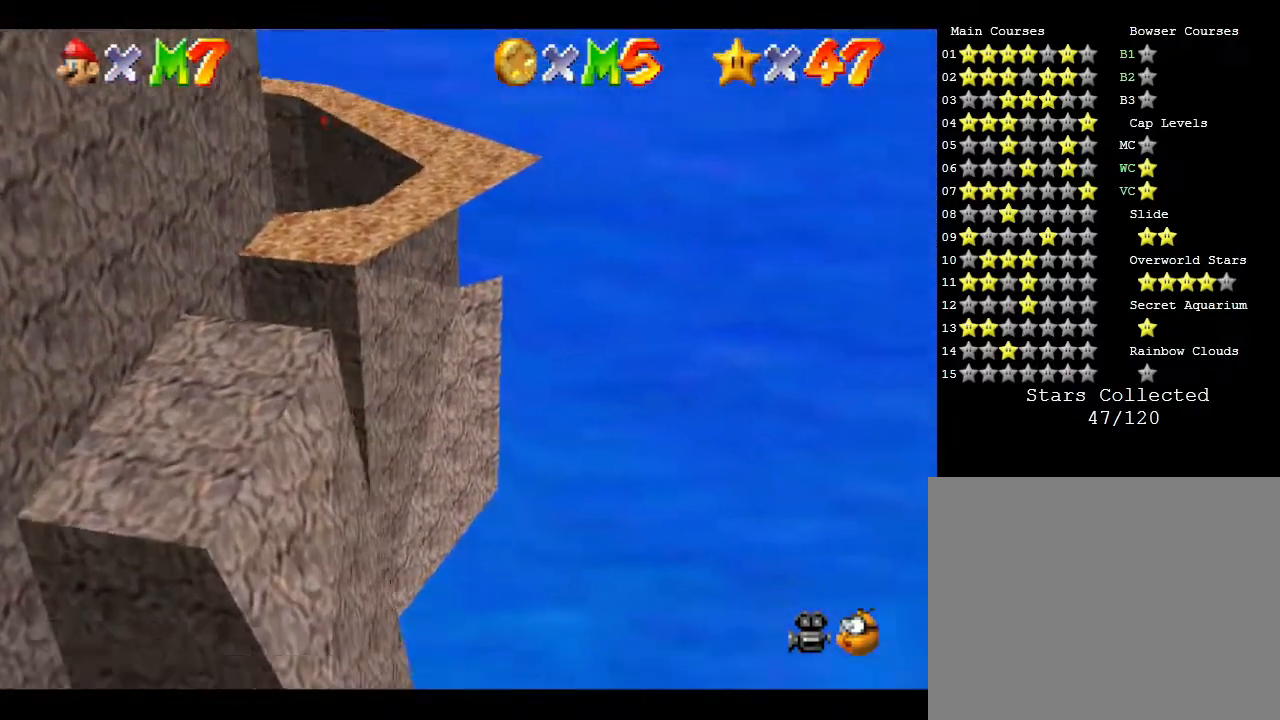
{"buttons": ["A", "Z"], "left_stick": "down-right", "events": []}
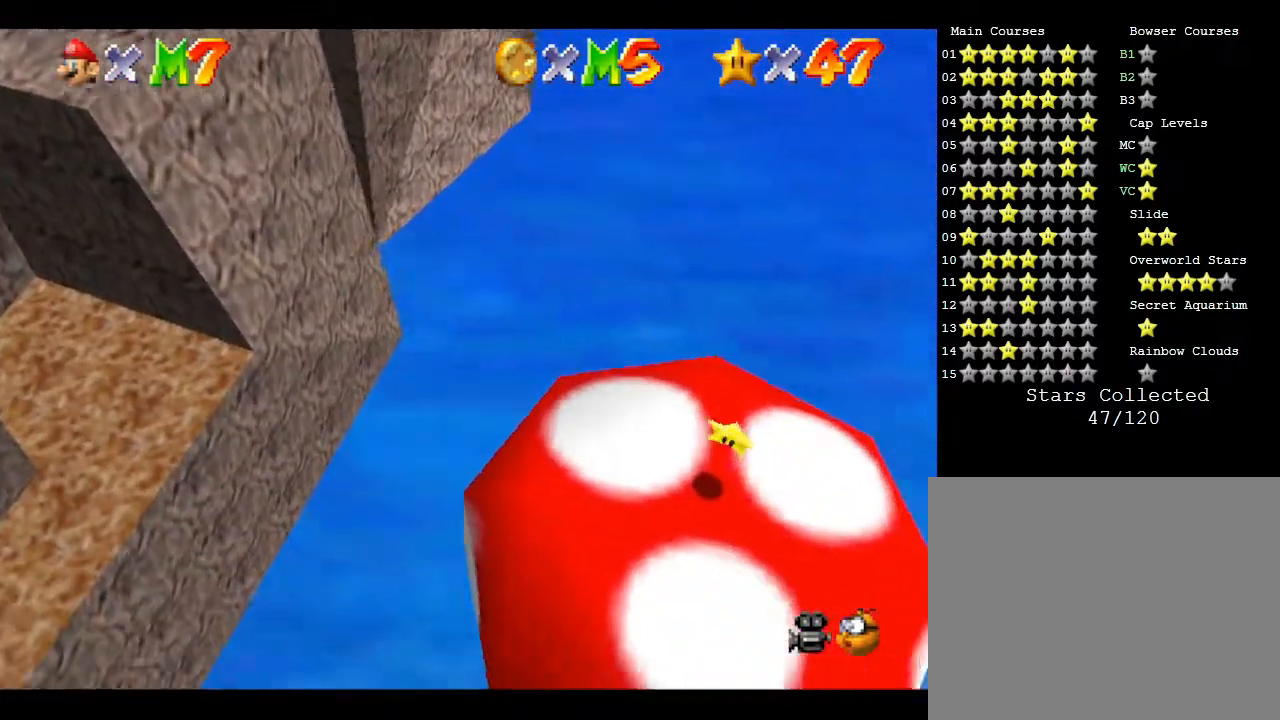
{"buttons": ["Z"], "left_stick": "down-left", "events": [[400, "A", "up"], [500, "left_stick", "down-left"]]}
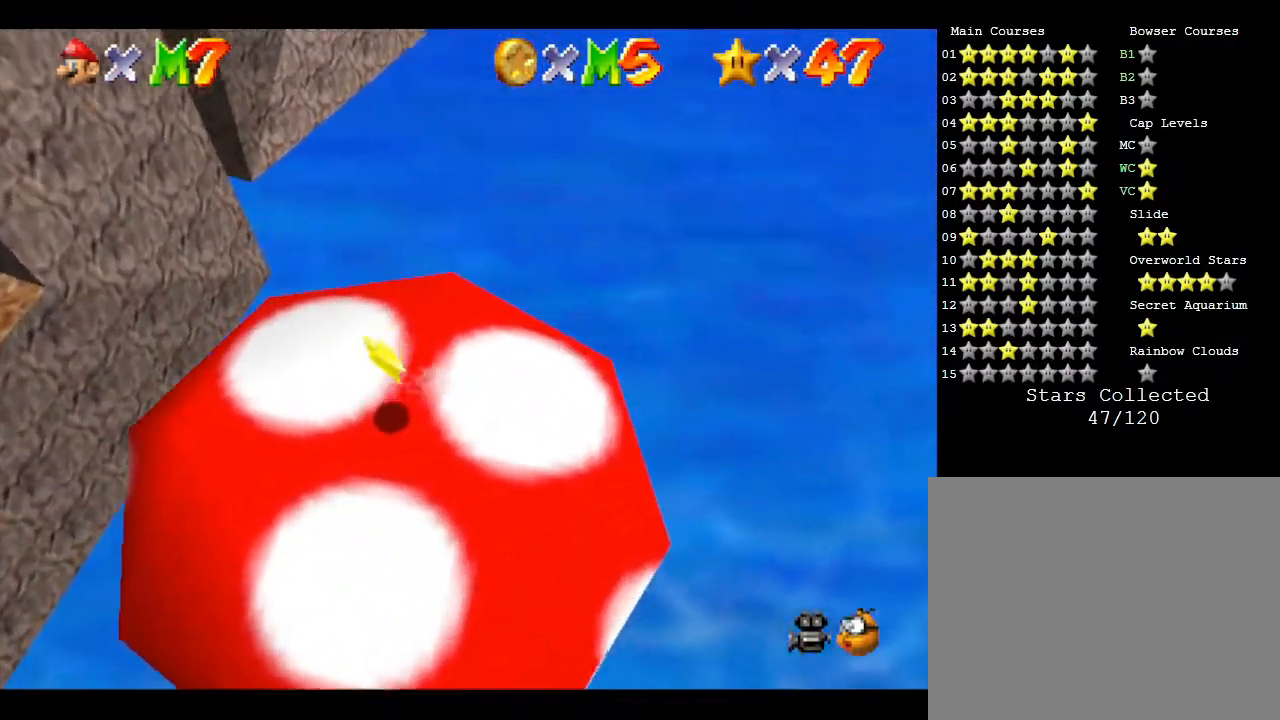
{"buttons": [], "left_stick": "up-left", "events": [[183, "Z", "up"], [300, "left_stick", "left"], [500, "left_stick", "up-left"]]}
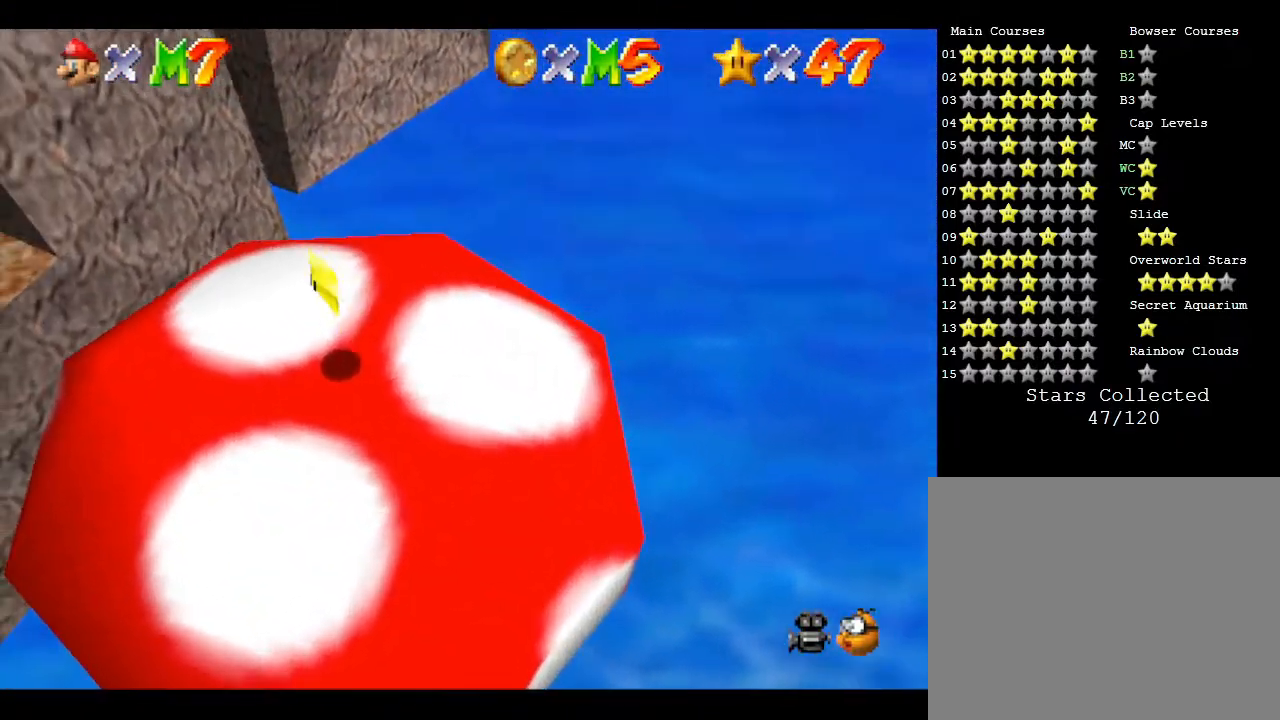
{"buttons": [], "left_stick": "center", "events": [[133, "left_stick", "center"]]}
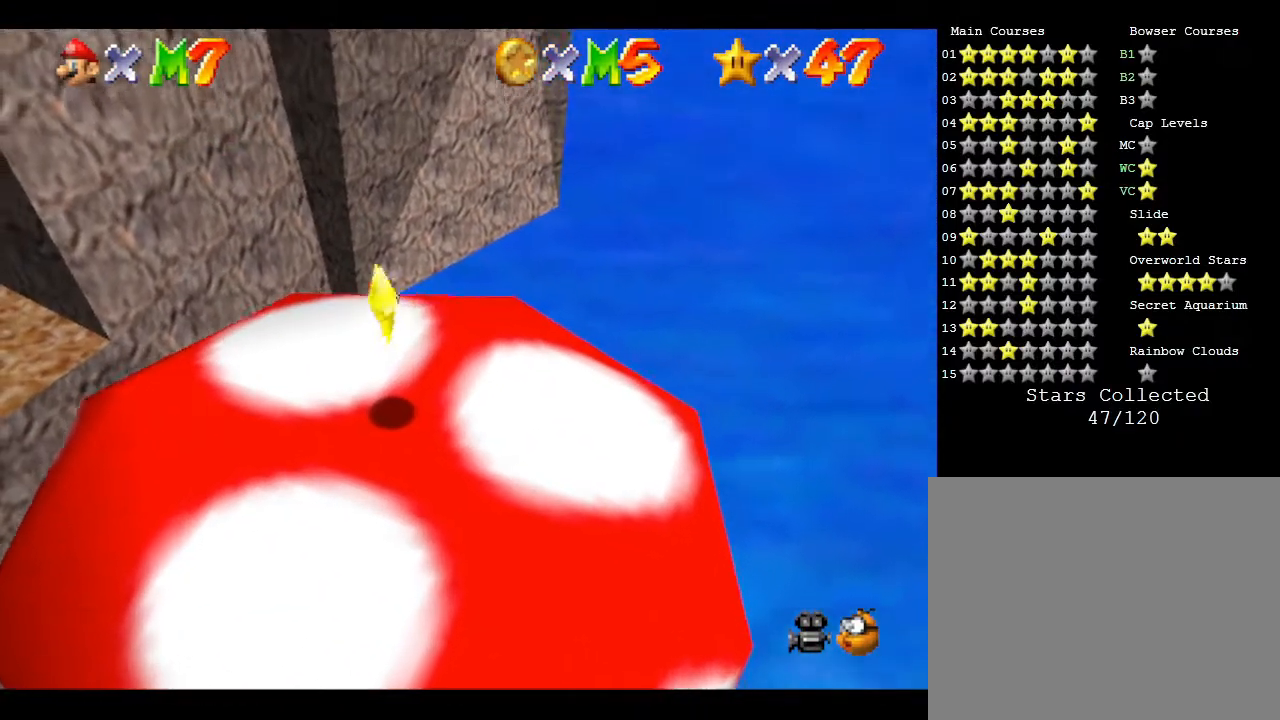
{"buttons": [], "left_stick": "left", "events": [[33, "left_stick", "down-left"], [133, "left_stick", "center"], [500, "left_stick", "left"]]}
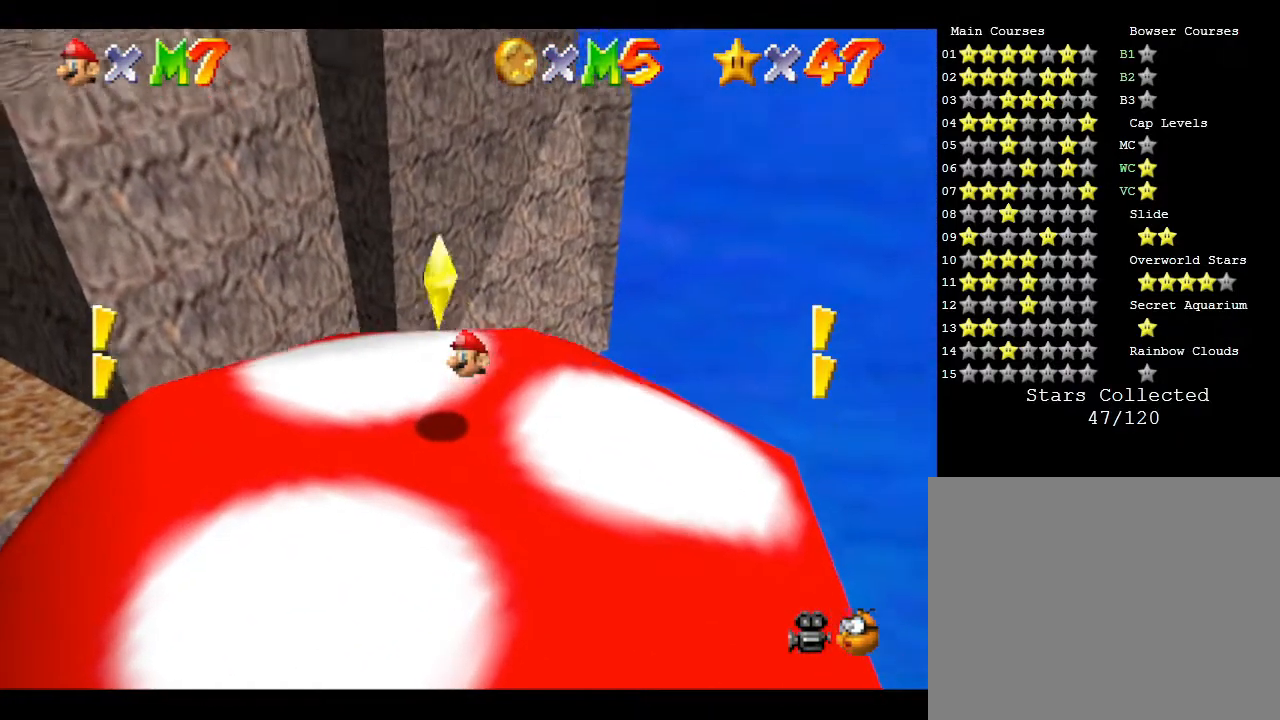
{"buttons": ["A"], "left_stick": "center", "events": [[233, "left_stick", "center"], [383, "A", "down"]]}
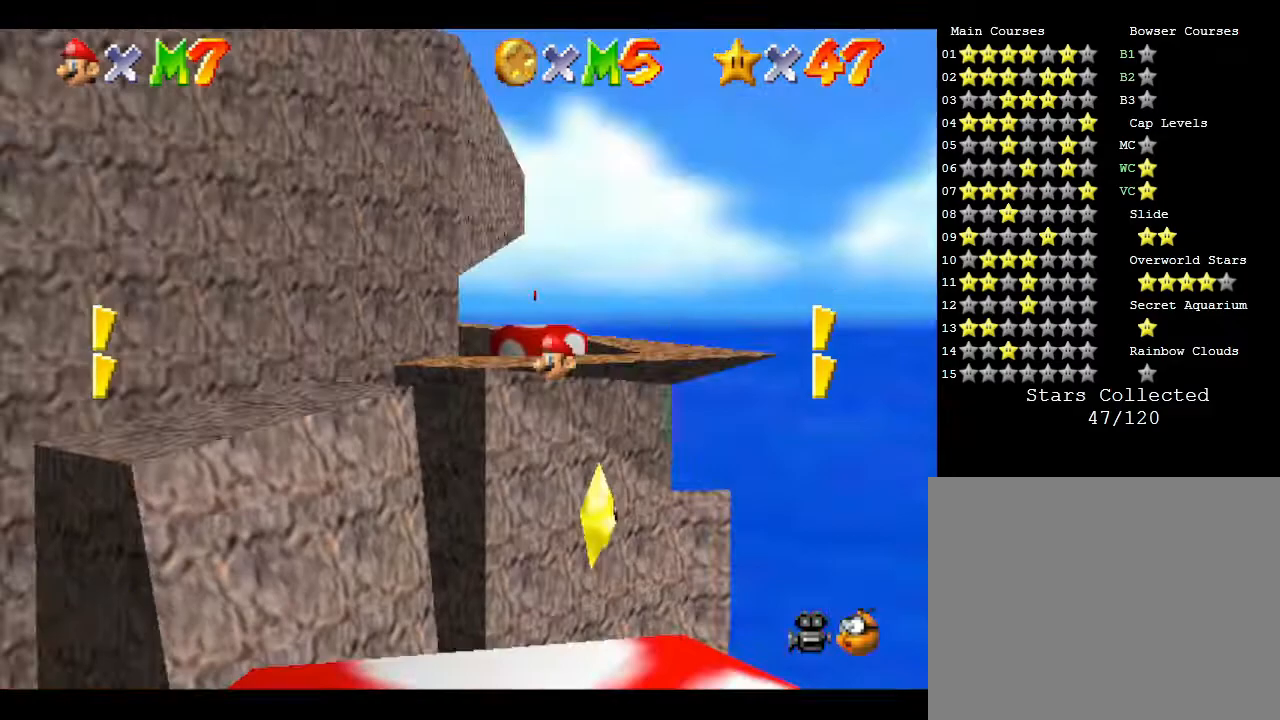
{"buttons": [], "left_stick": "right", "events": [[17, "A", "up"], [100, "left_stick", "down-right"], [200, "left_stick", "center"], [433, "left_stick", "right"]]}
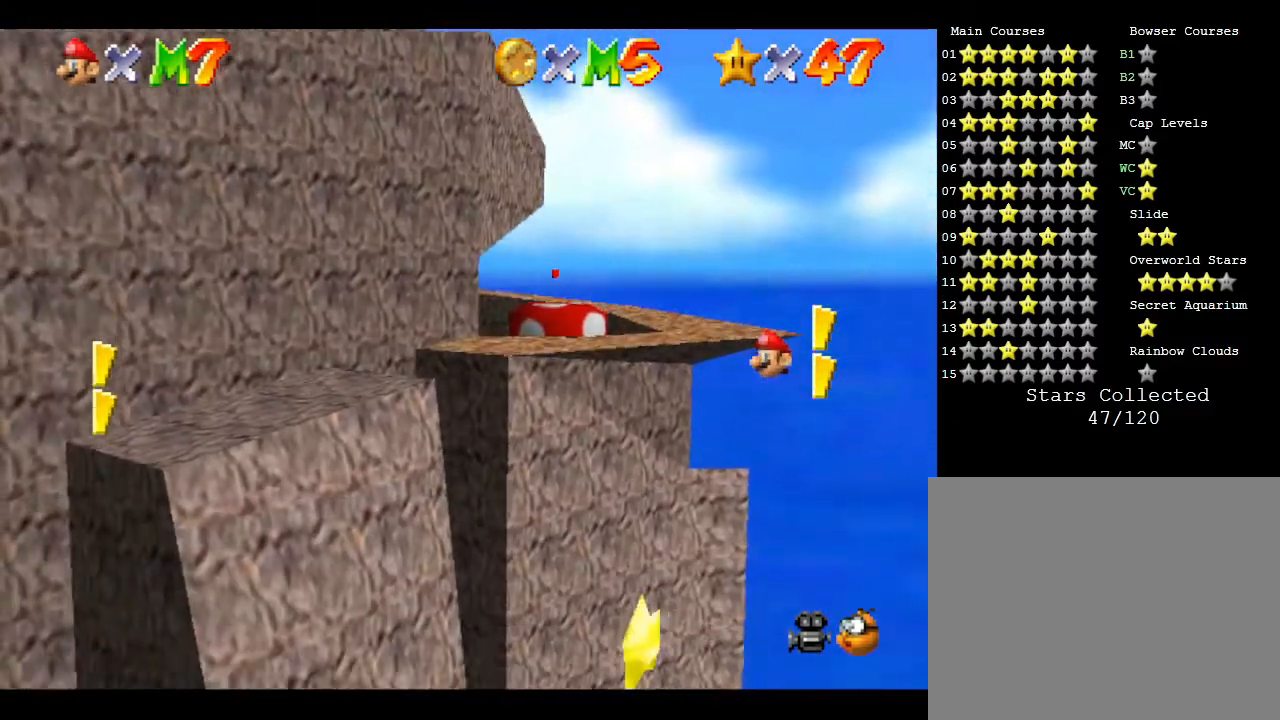
{"buttons": [], "left_stick": "right", "events": [[283, "left_stick", "center"], [367, "A", "down"], [467, "A", "up"], [467, "left_stick", "right"]]}
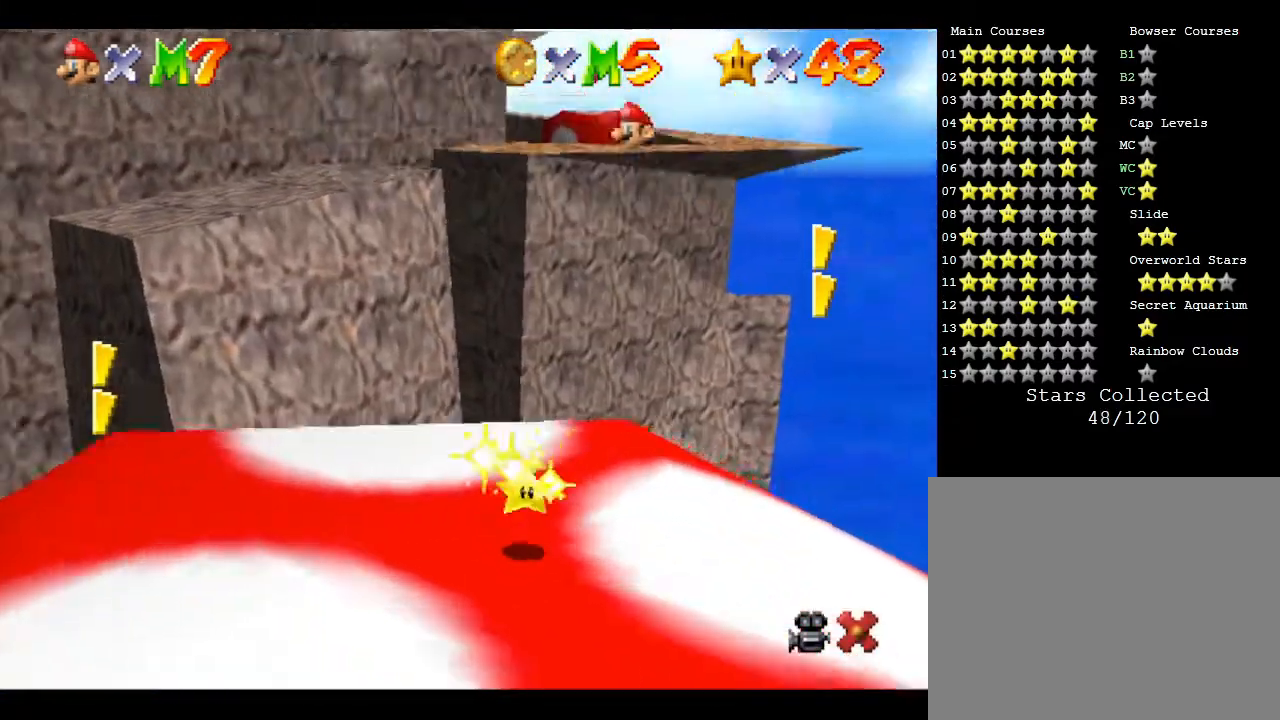
{"buttons": [], "left_stick": "center", "events": [[50, "left_stick", "center"]]}
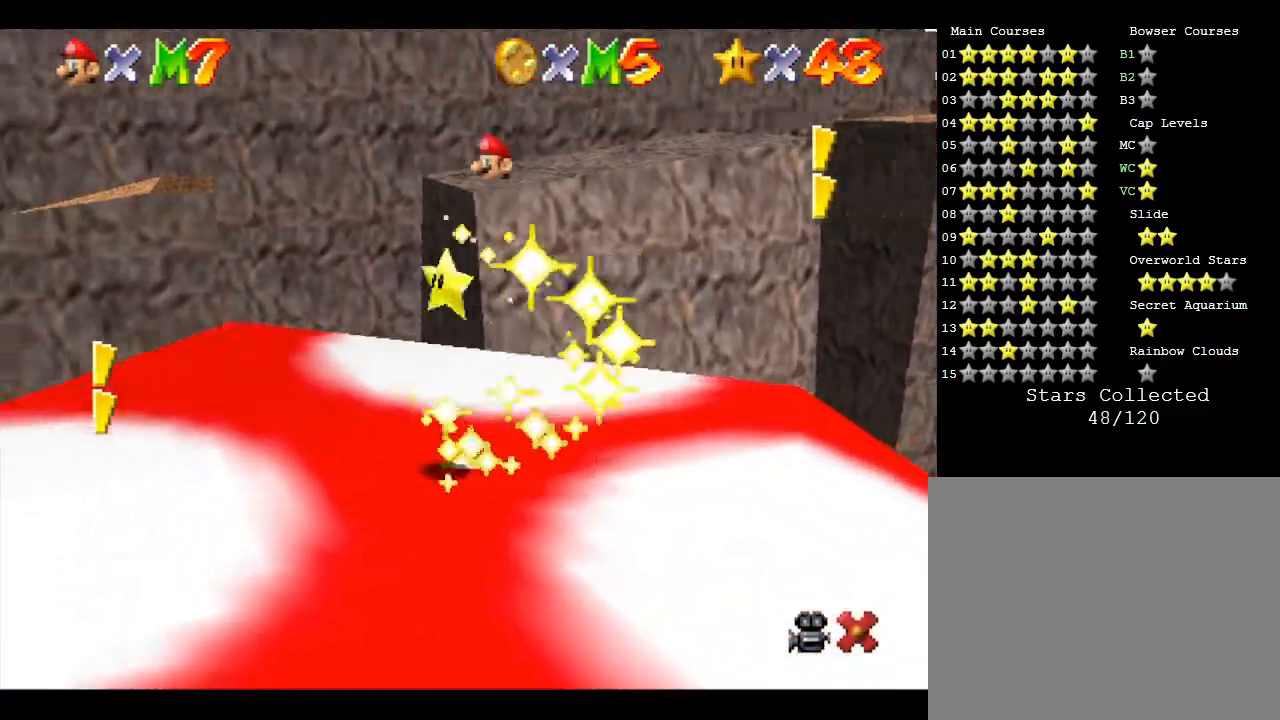
{"buttons": [], "left_stick": "down", "events": [[383, "left_stick", "down"]]}
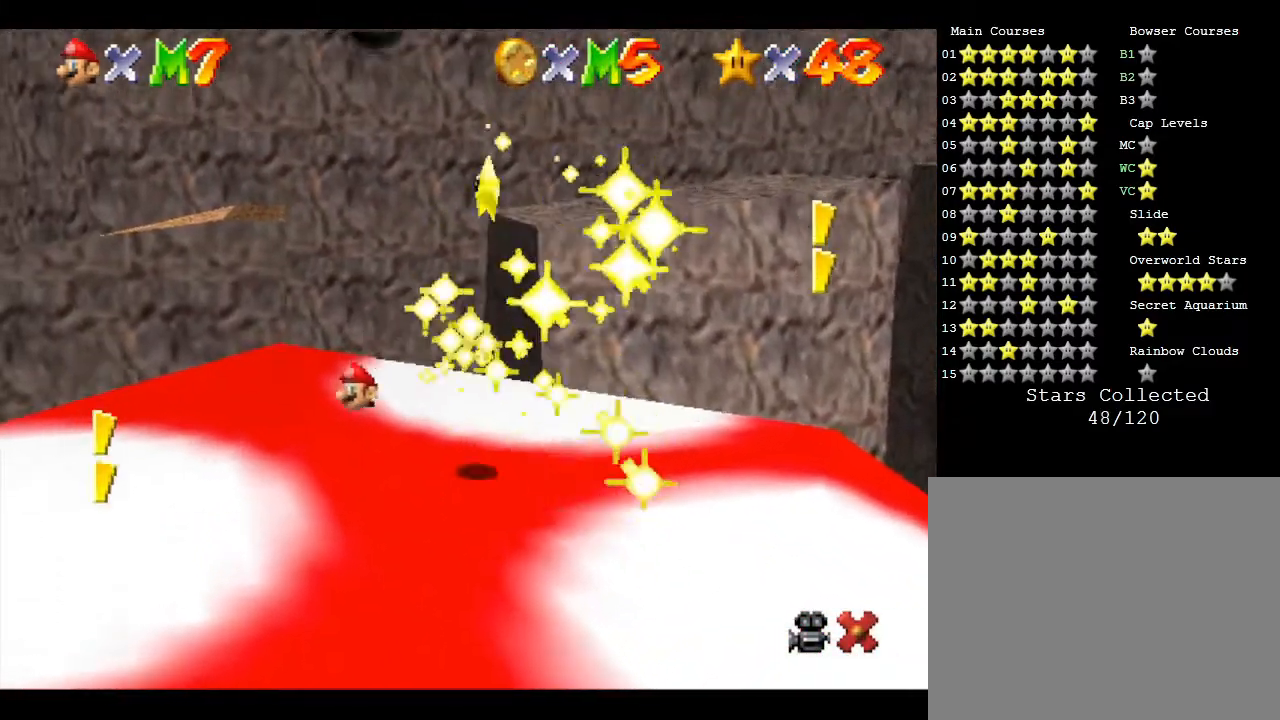
{"buttons": [], "left_stick": "center", "events": [[217, "left_stick", "center"]]}
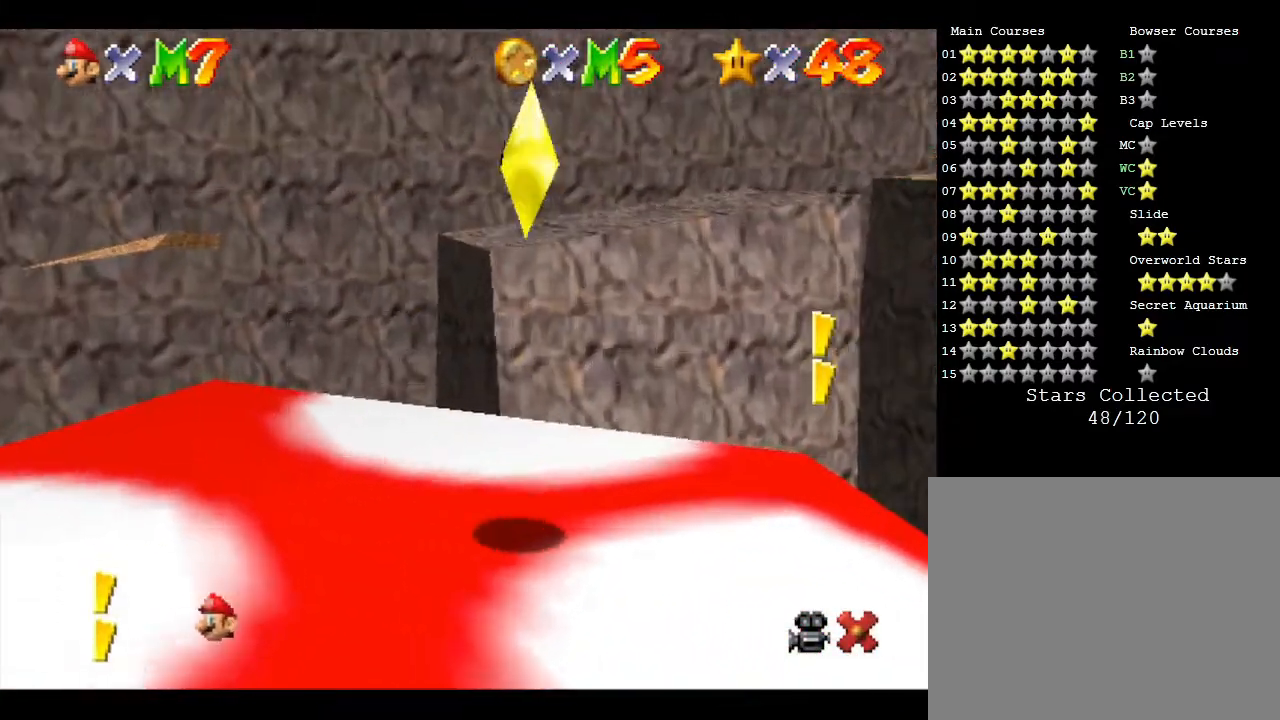
{"buttons": [], "left_stick": "center", "events": []}
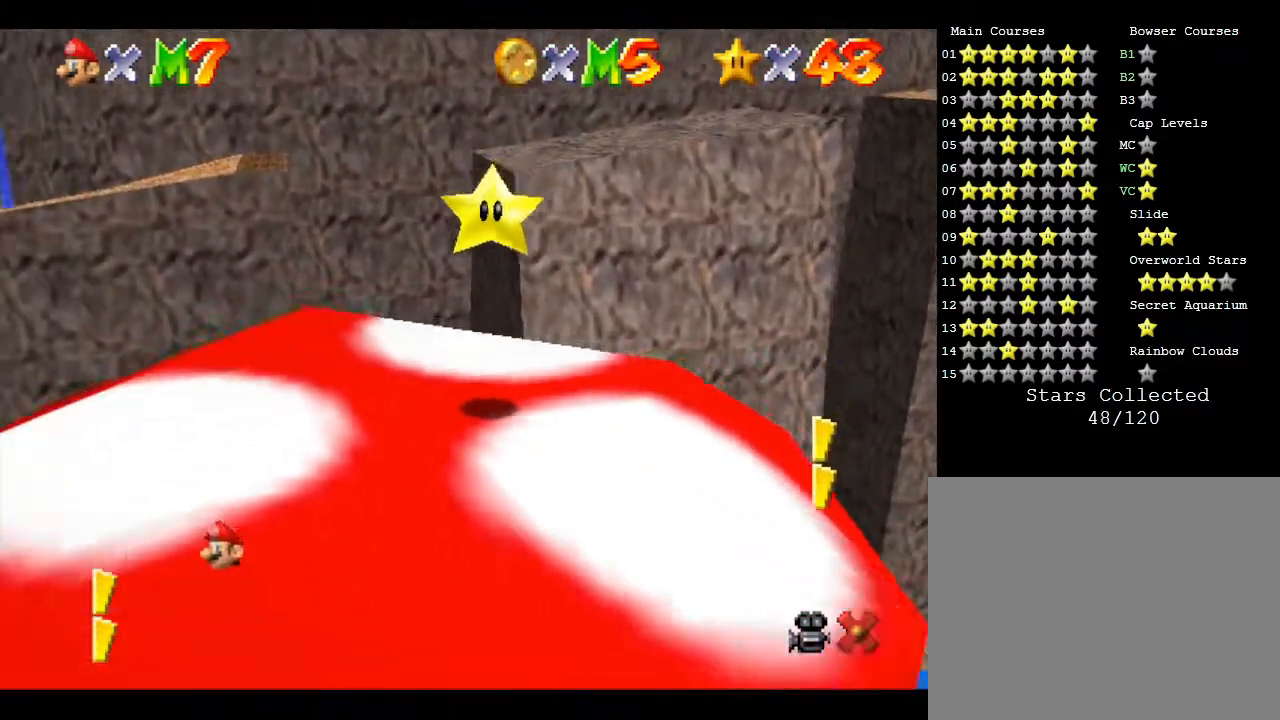
{"buttons": [], "left_stick": "center", "events": []}
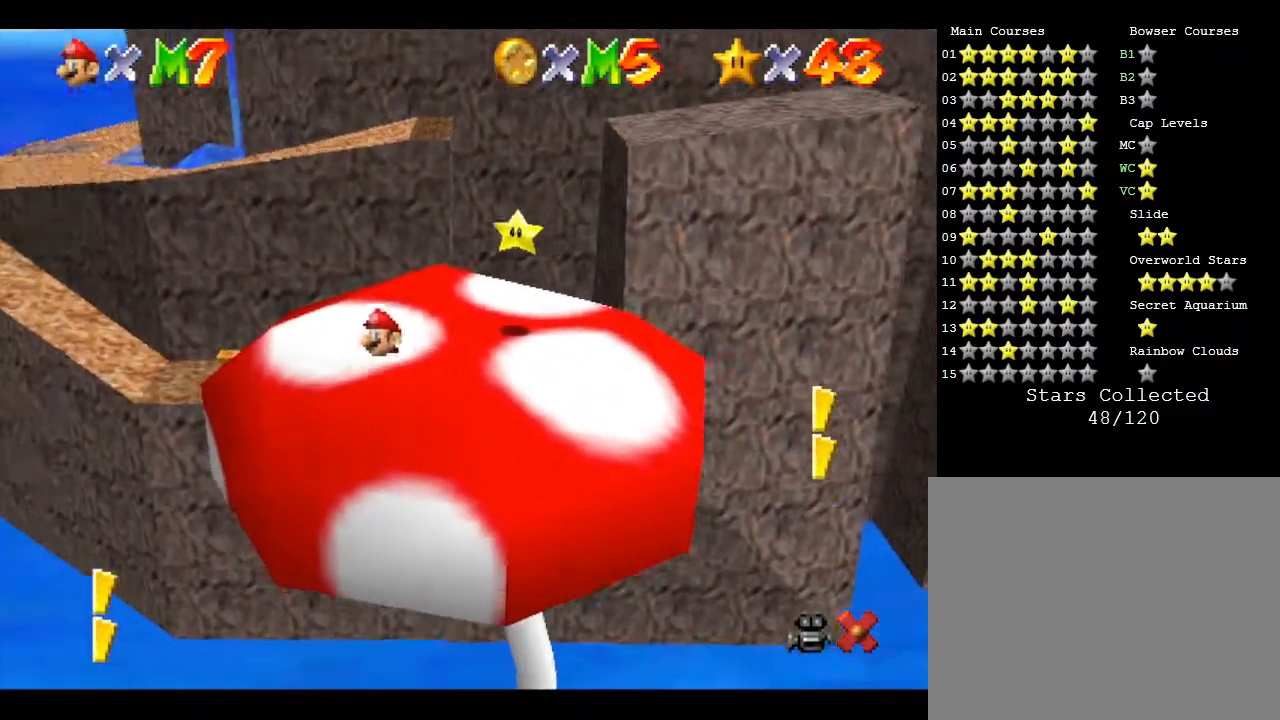
{"buttons": [], "left_stick": "center", "events": []}
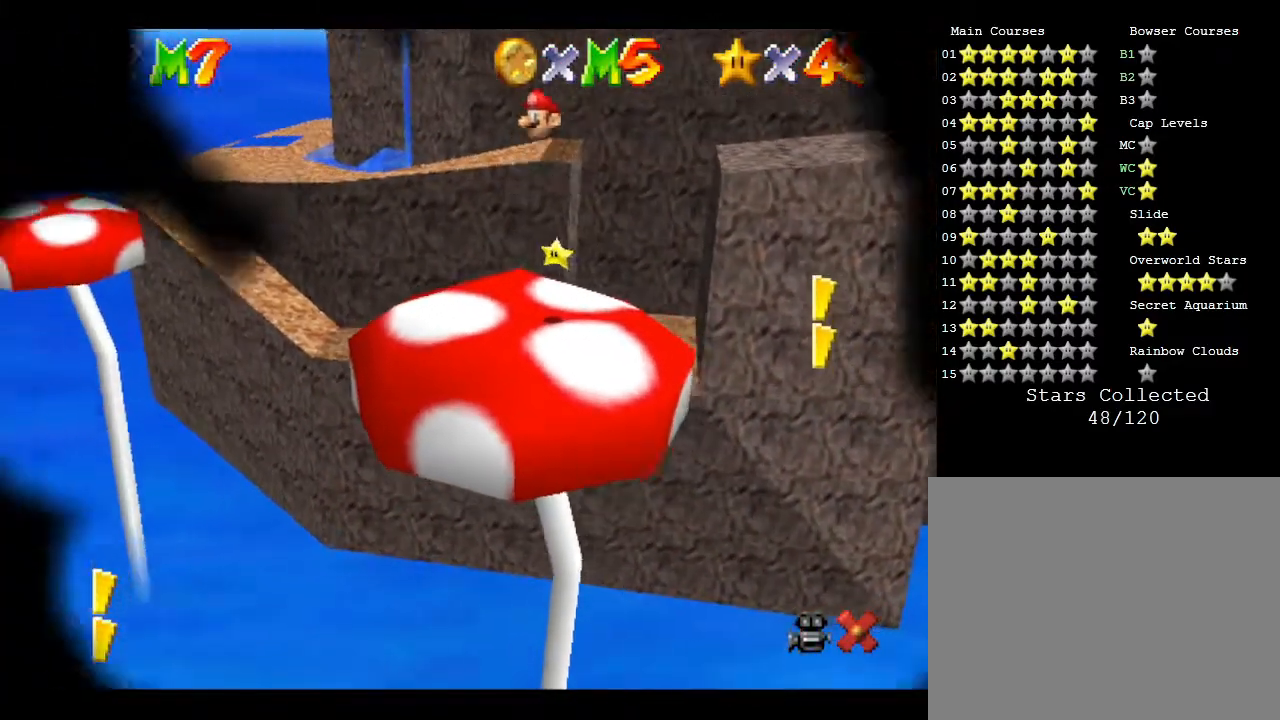
{"buttons": [], "left_stick": "center", "events": []}
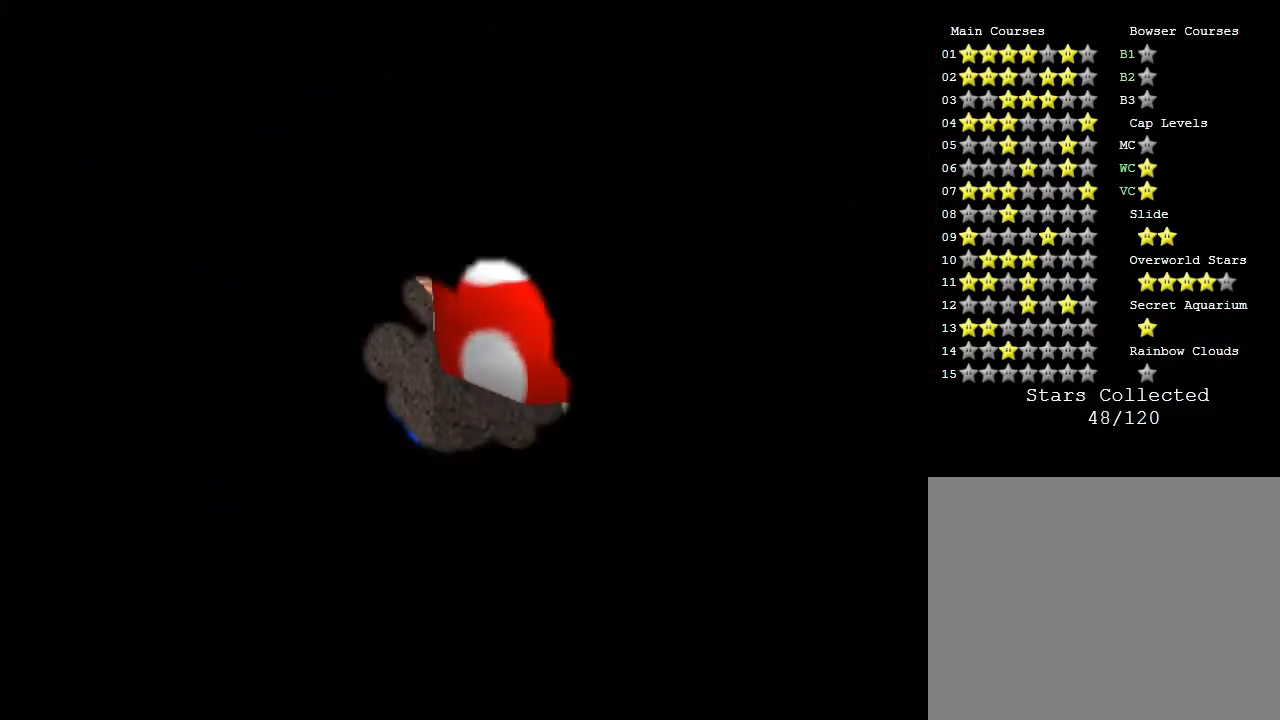
{"buttons": [], "left_stick": "center", "events": []}
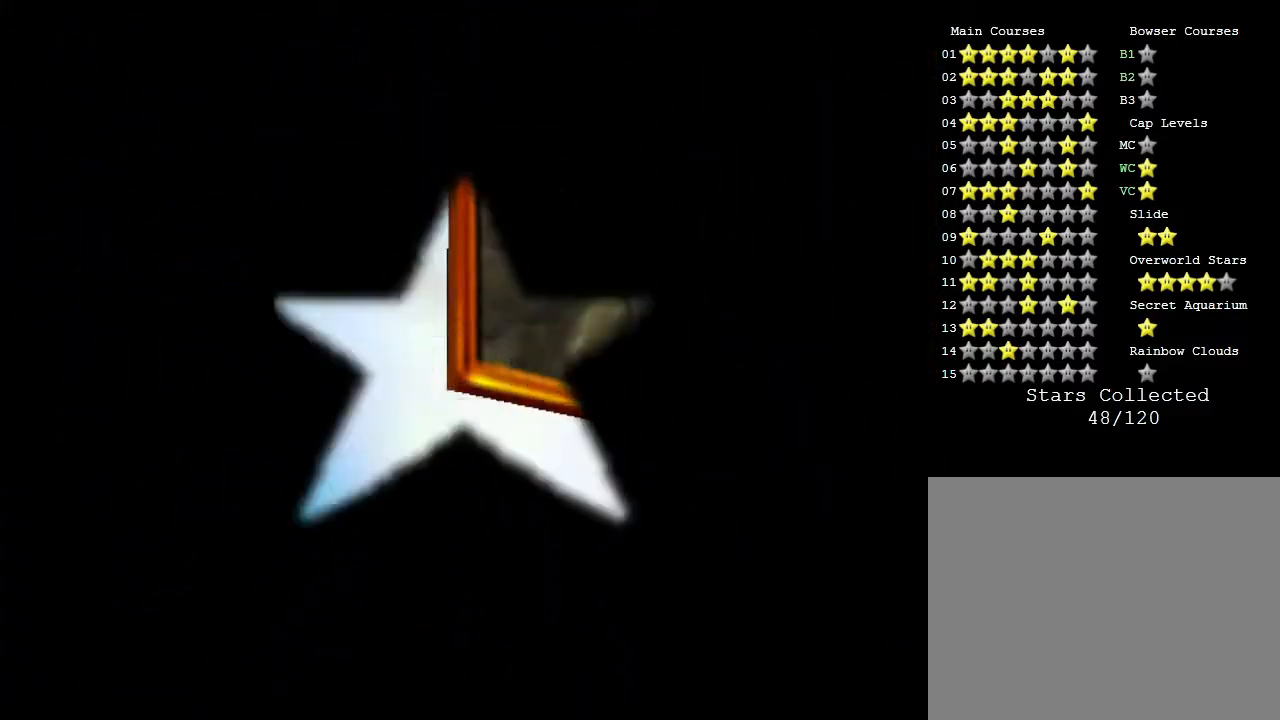
{"buttons": [], "left_stick": "center", "events": []}